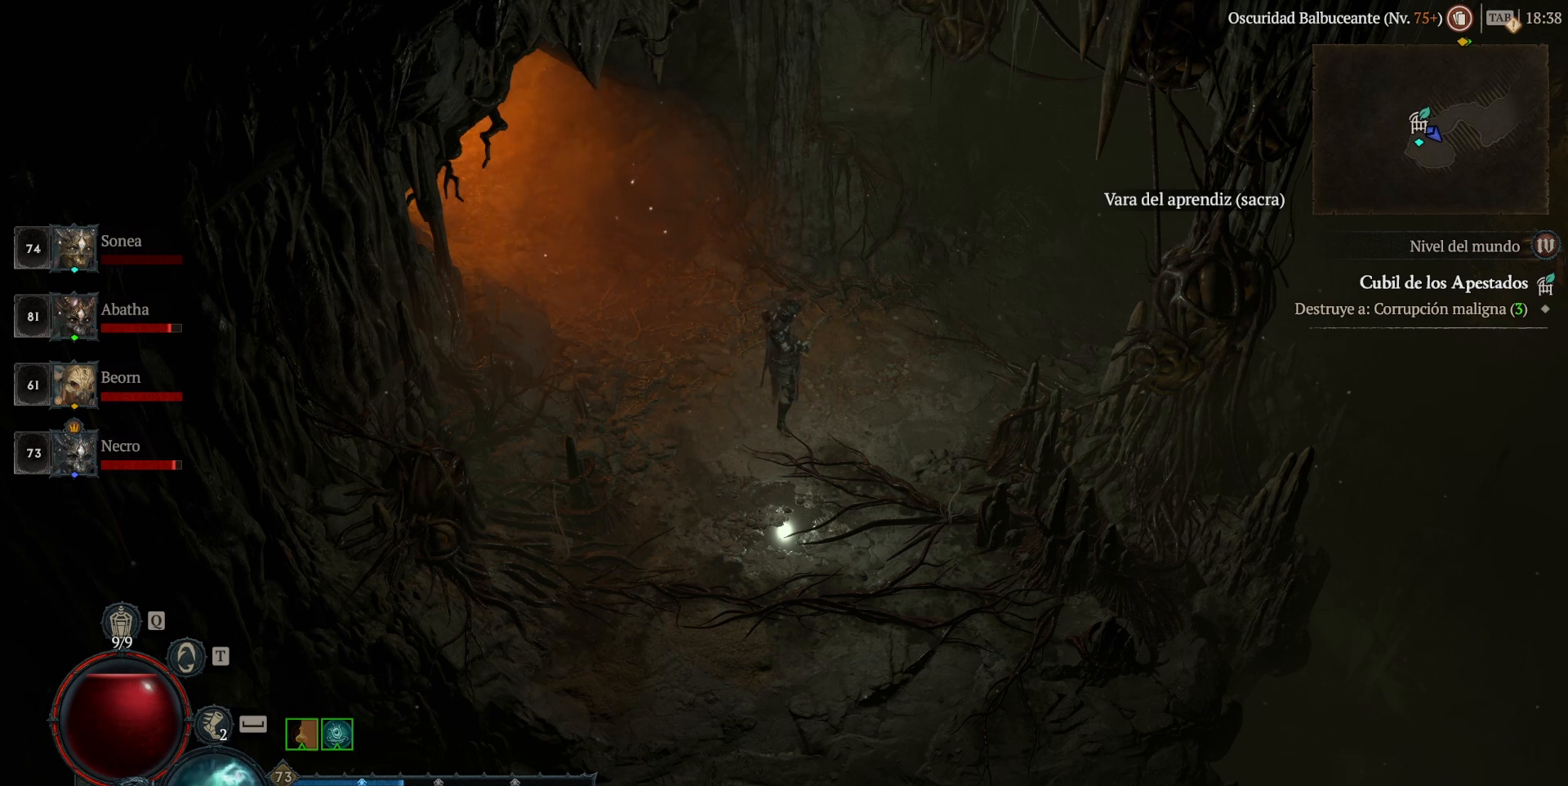
Gameplay with keyboard and mouse; each line is a JSON object with the keys and mouse buttons held at the frame after it. "events" lists presses ("down") and releases ("up") of "ctrl", "down", "left", "return", "right", "shift", "space", "tab", "up", "mouse_left" and "mouse_right" between this image and that frame as [ms after this image, input, new state], when the widget could be followed in between. "mouse_left", "mouse_right" = the "left", "right" buttons of the "mouse" list. No other keys are recorded. Not read: mouse_move.
{"keys": [], "mouse": [], "events": [[400, "mouse_left", "down"], [480, "mouse_left", "up"]]}
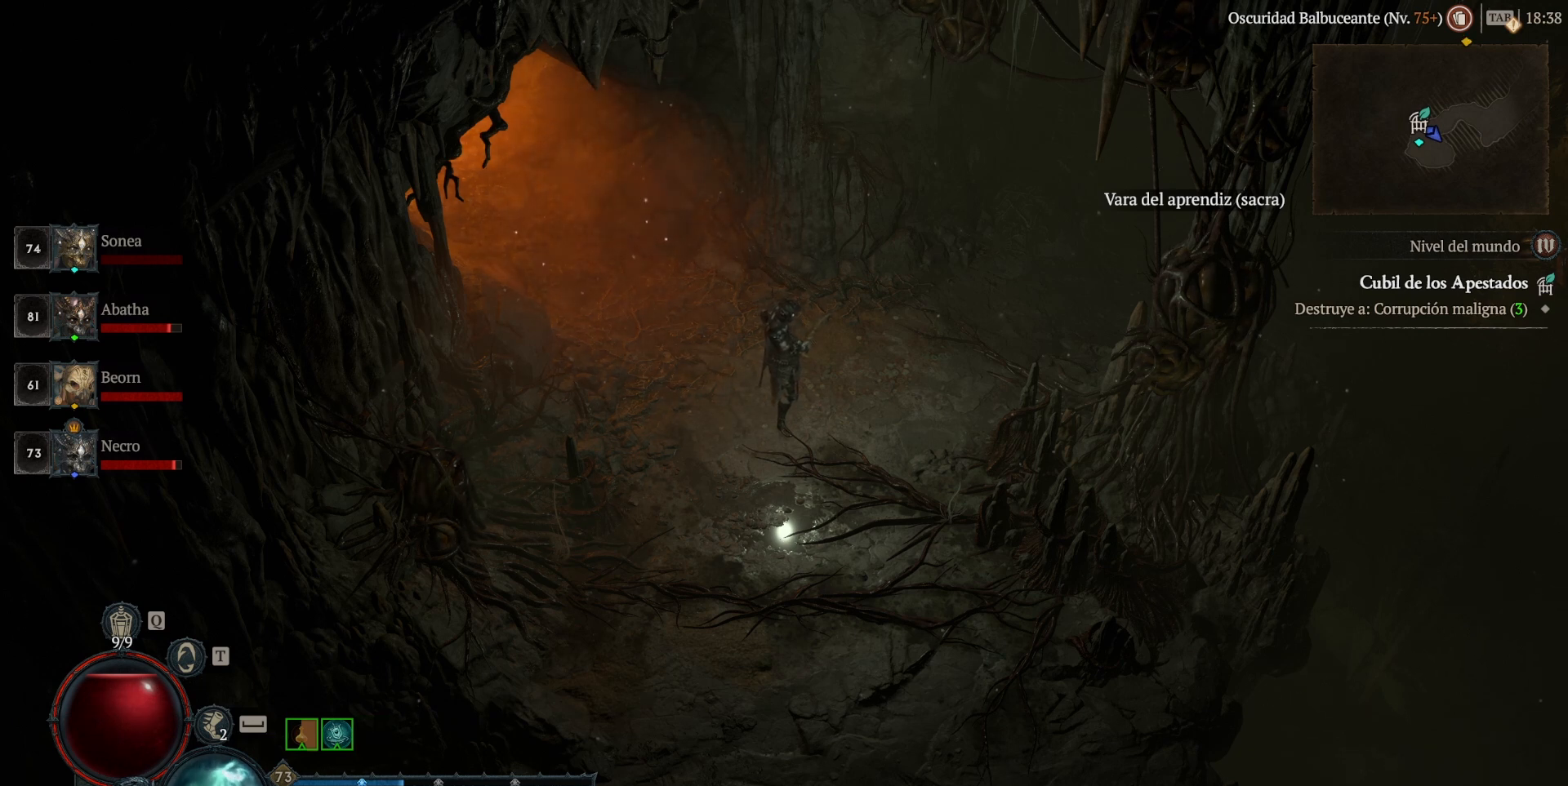
{"keys": [], "mouse": [], "events": []}
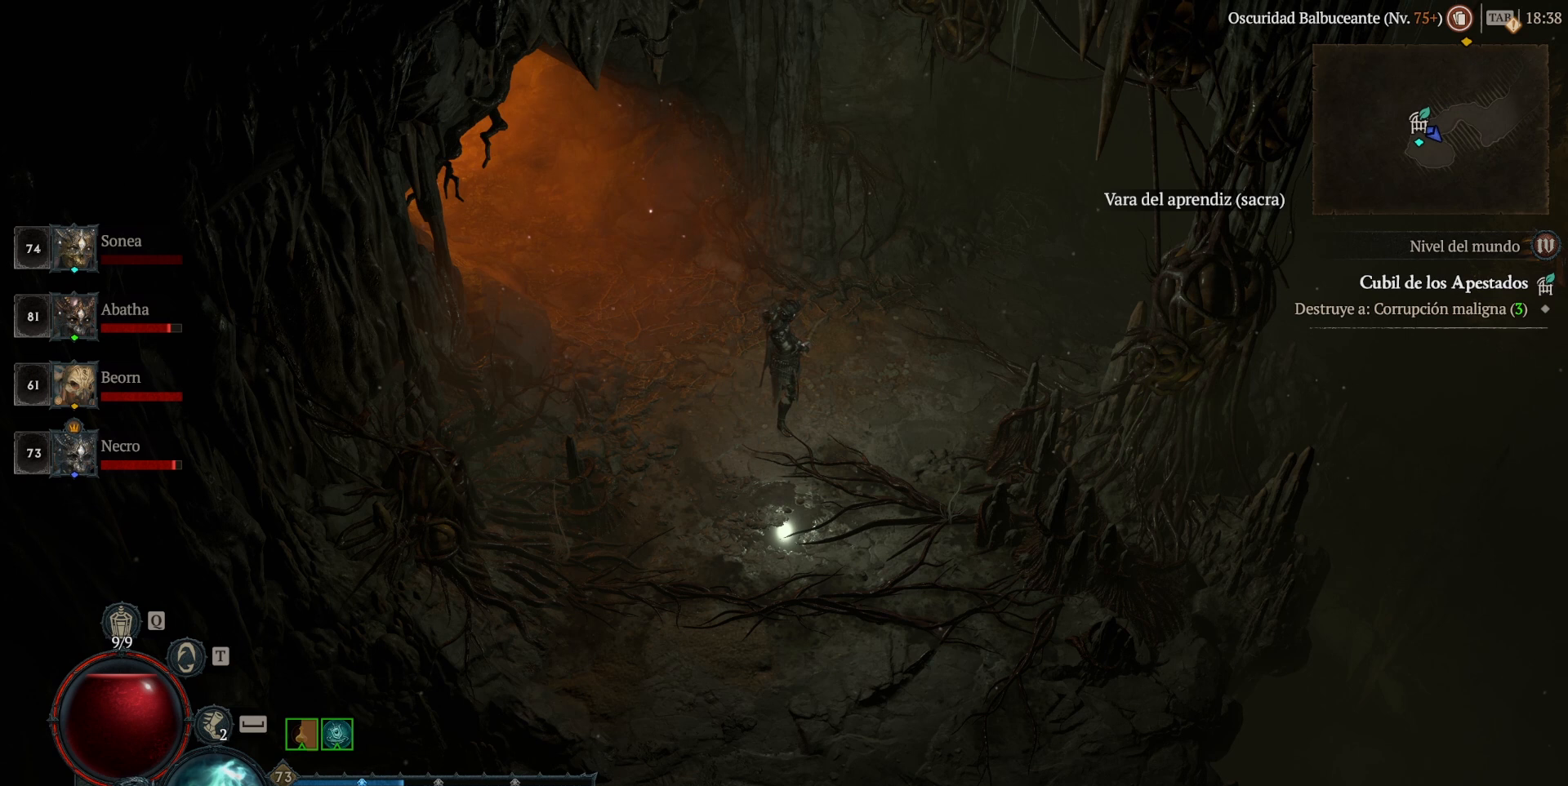
{"keys": [], "mouse": [], "events": []}
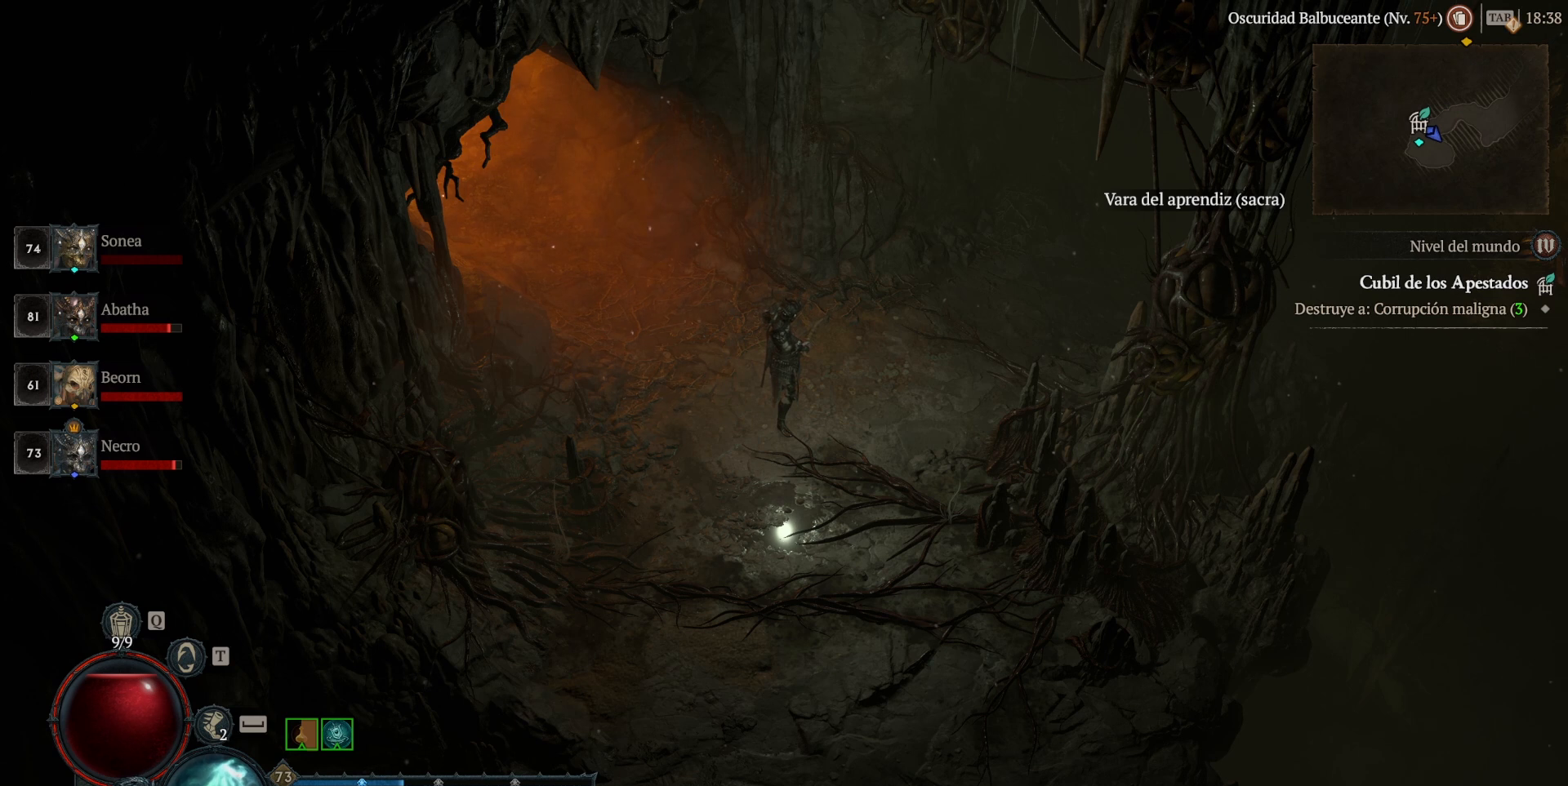
{"keys": [], "mouse": [], "events": [[280, "mouse_left", "down"], [400, "mouse_left", "up"]]}
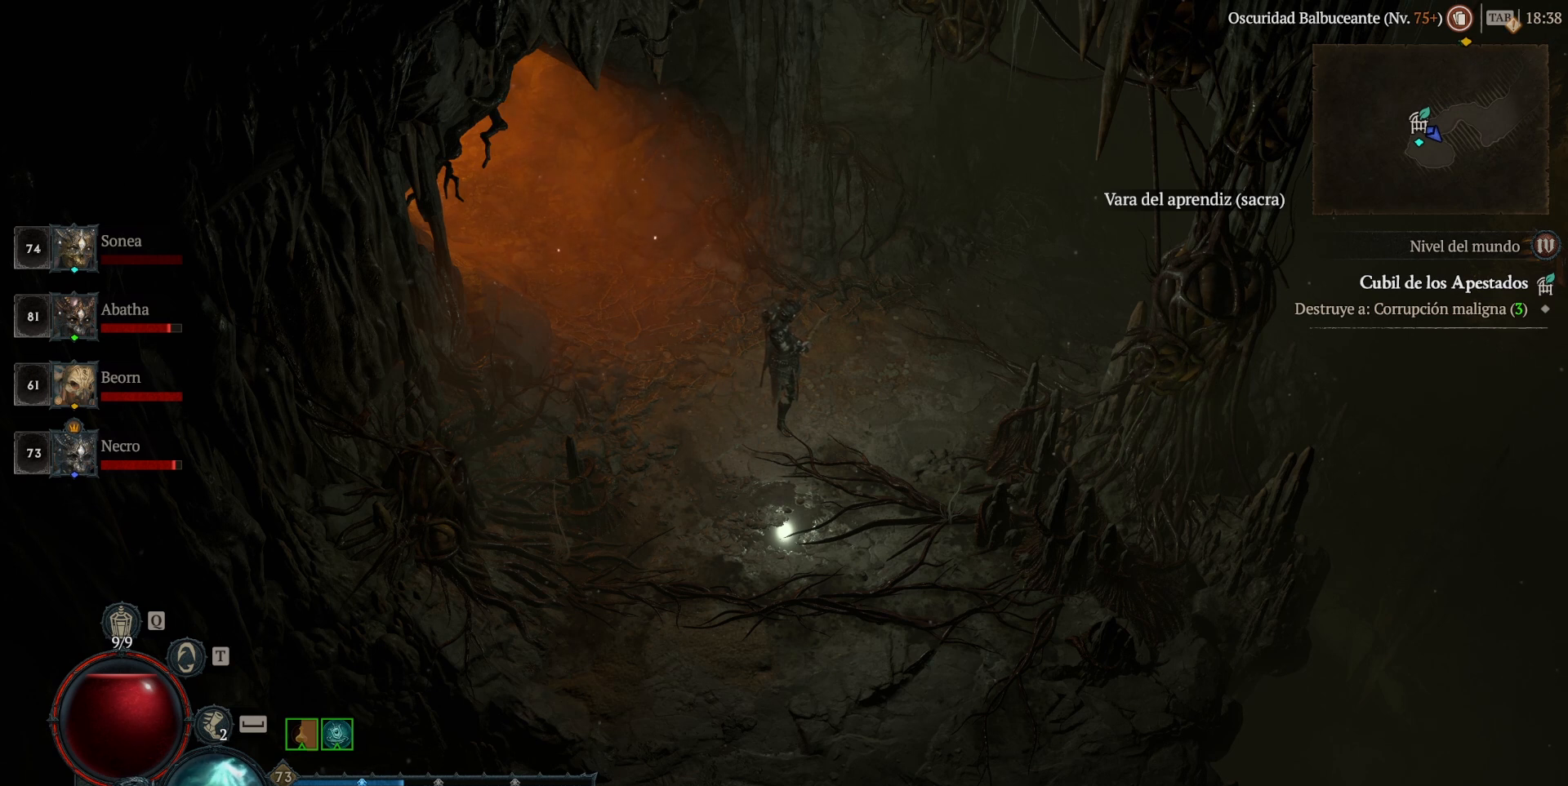
{"keys": [], "mouse": [], "events": []}
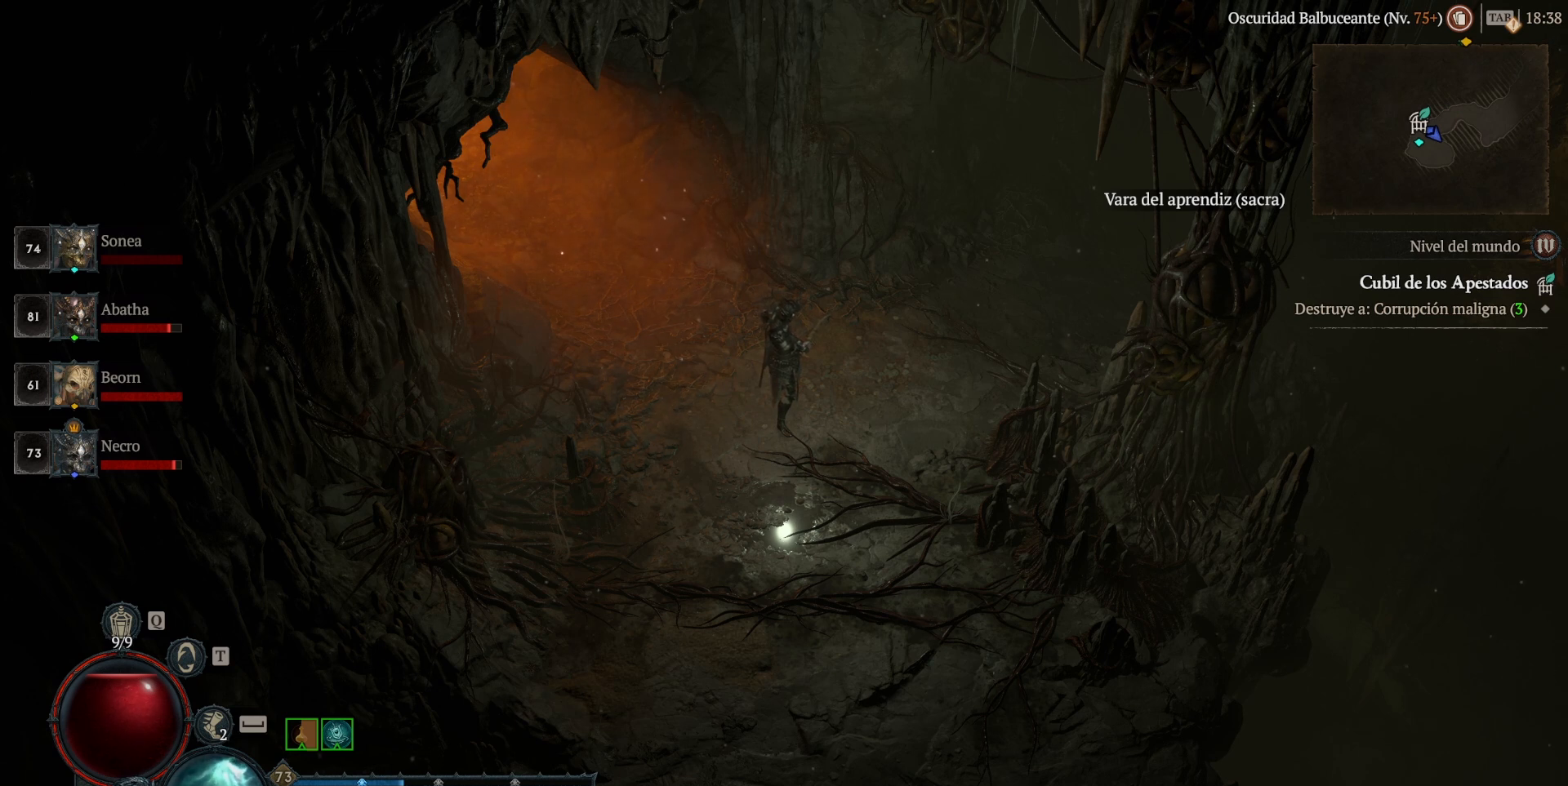
{"keys": [], "mouse": [], "events": []}
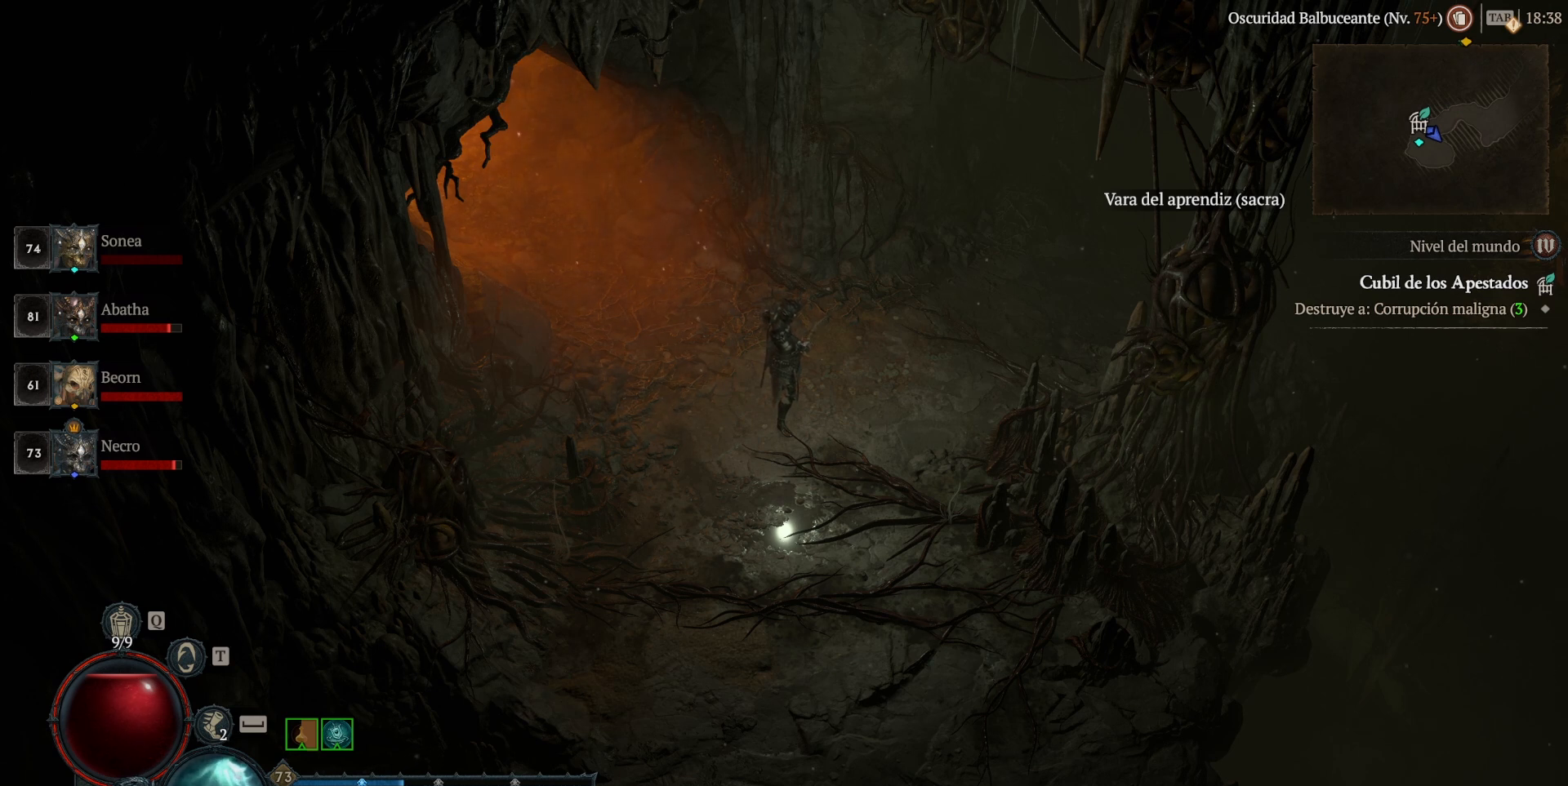
{"keys": [], "mouse": ["left"], "events": [[520, "mouse_left", "down"]]}
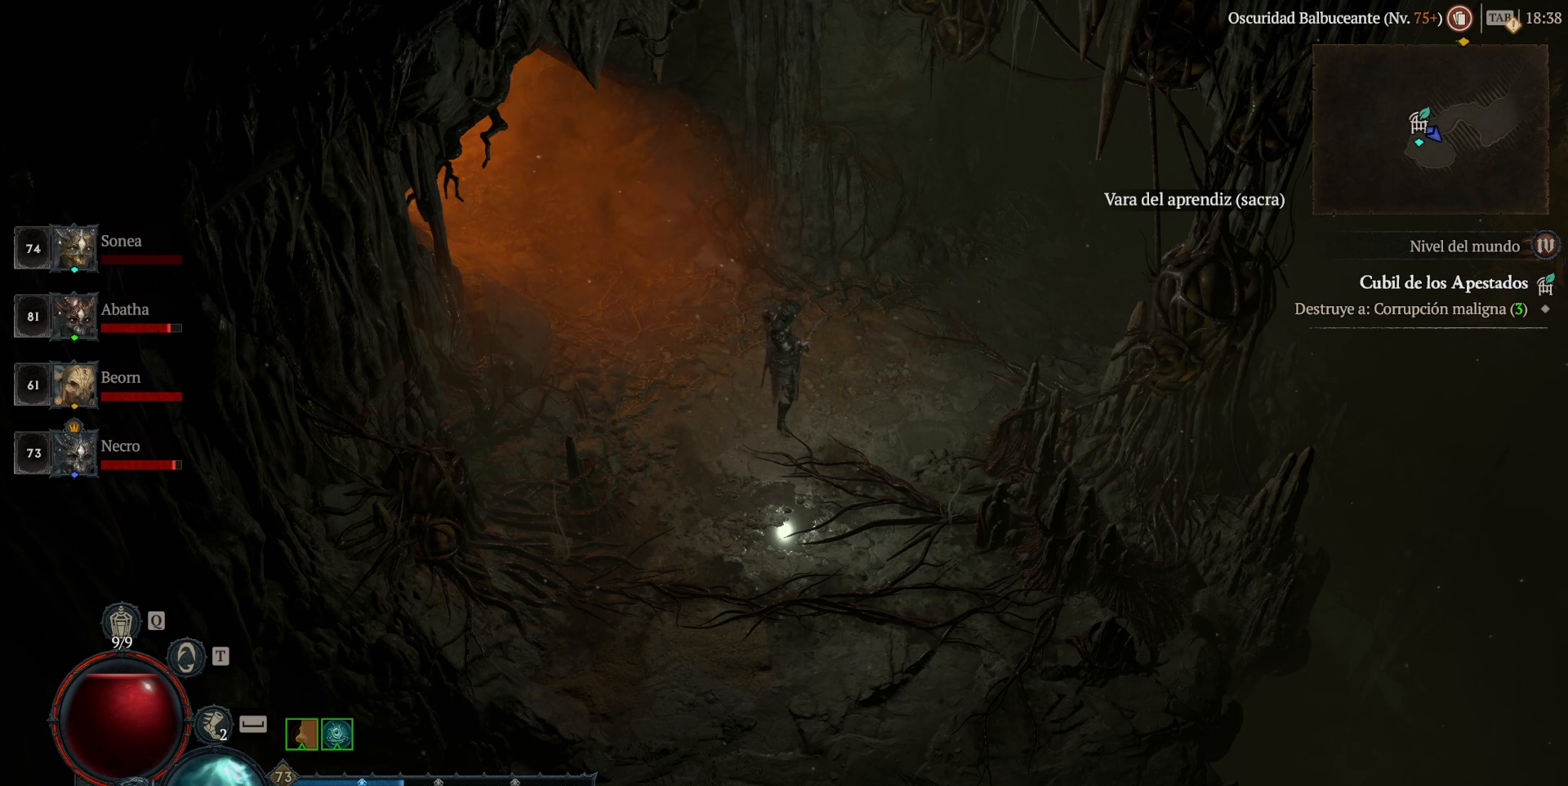
{"keys": [], "mouse": [], "events": [[40, "mouse_left", "up"]]}
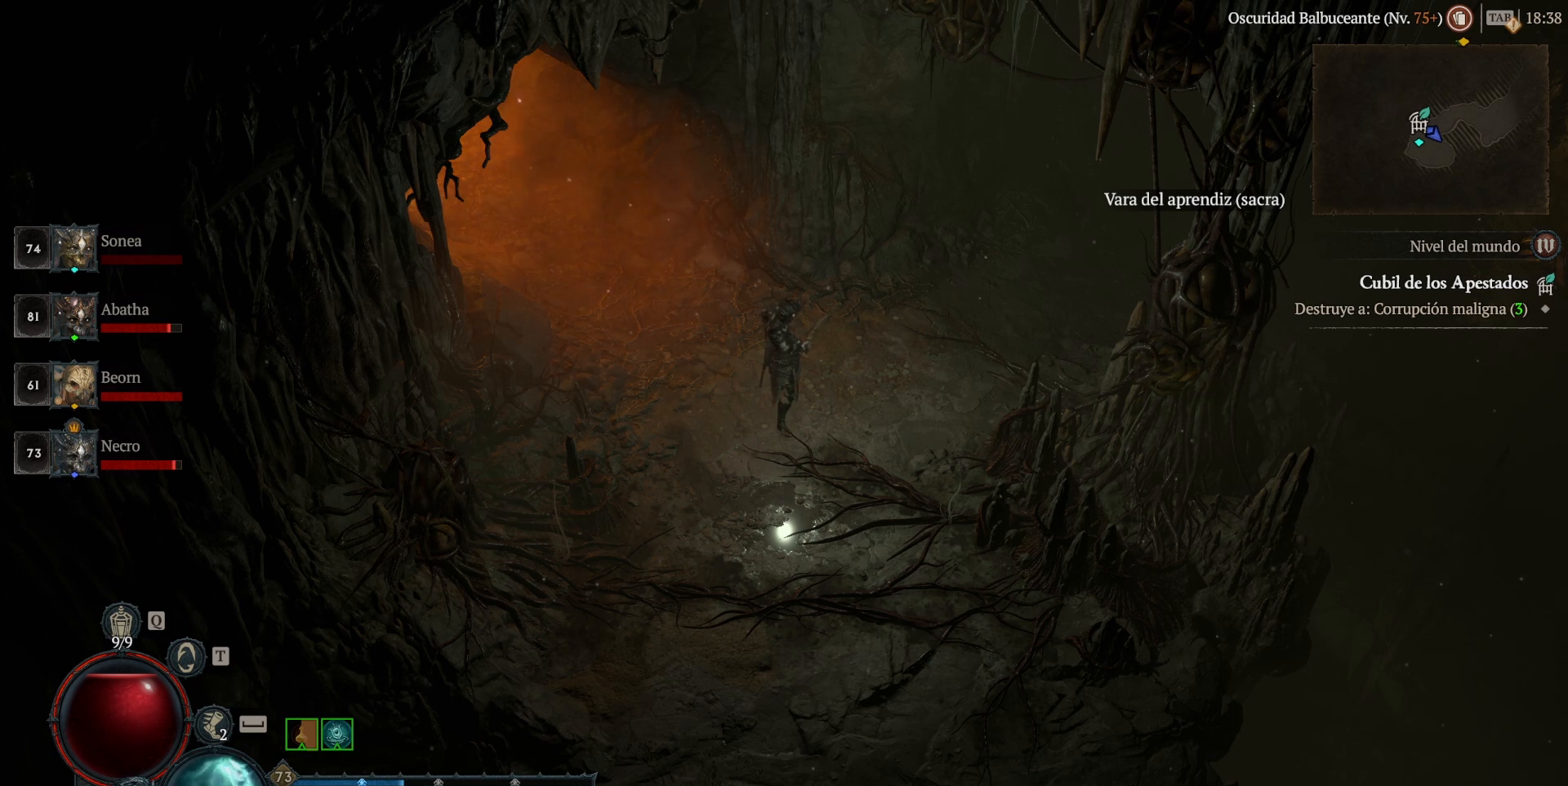
{"keys": [], "mouse": [], "events": []}
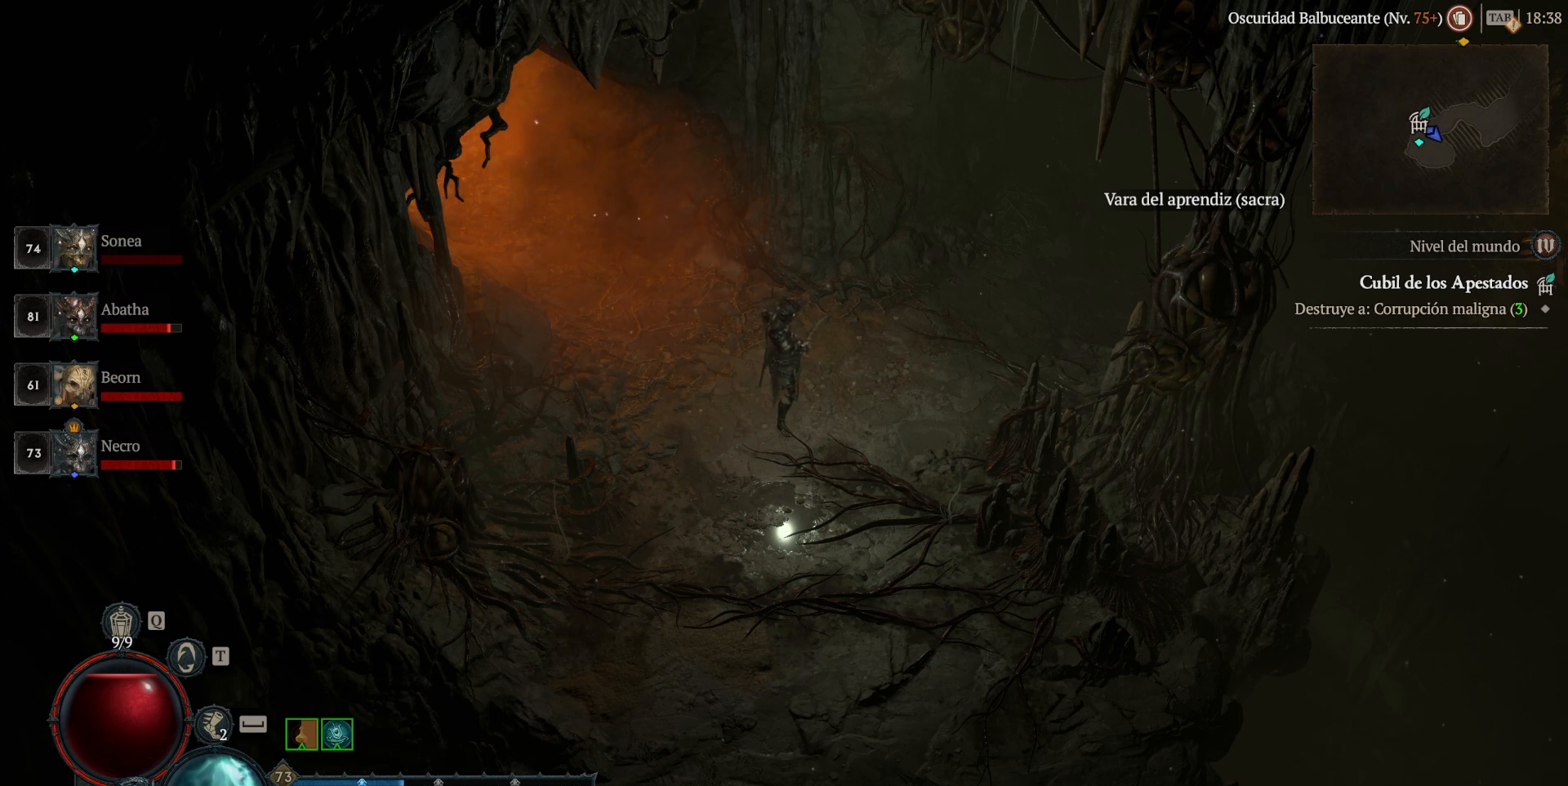
{"keys": [], "mouse": ["left"], "events": [[280, "mouse_left", "down"]]}
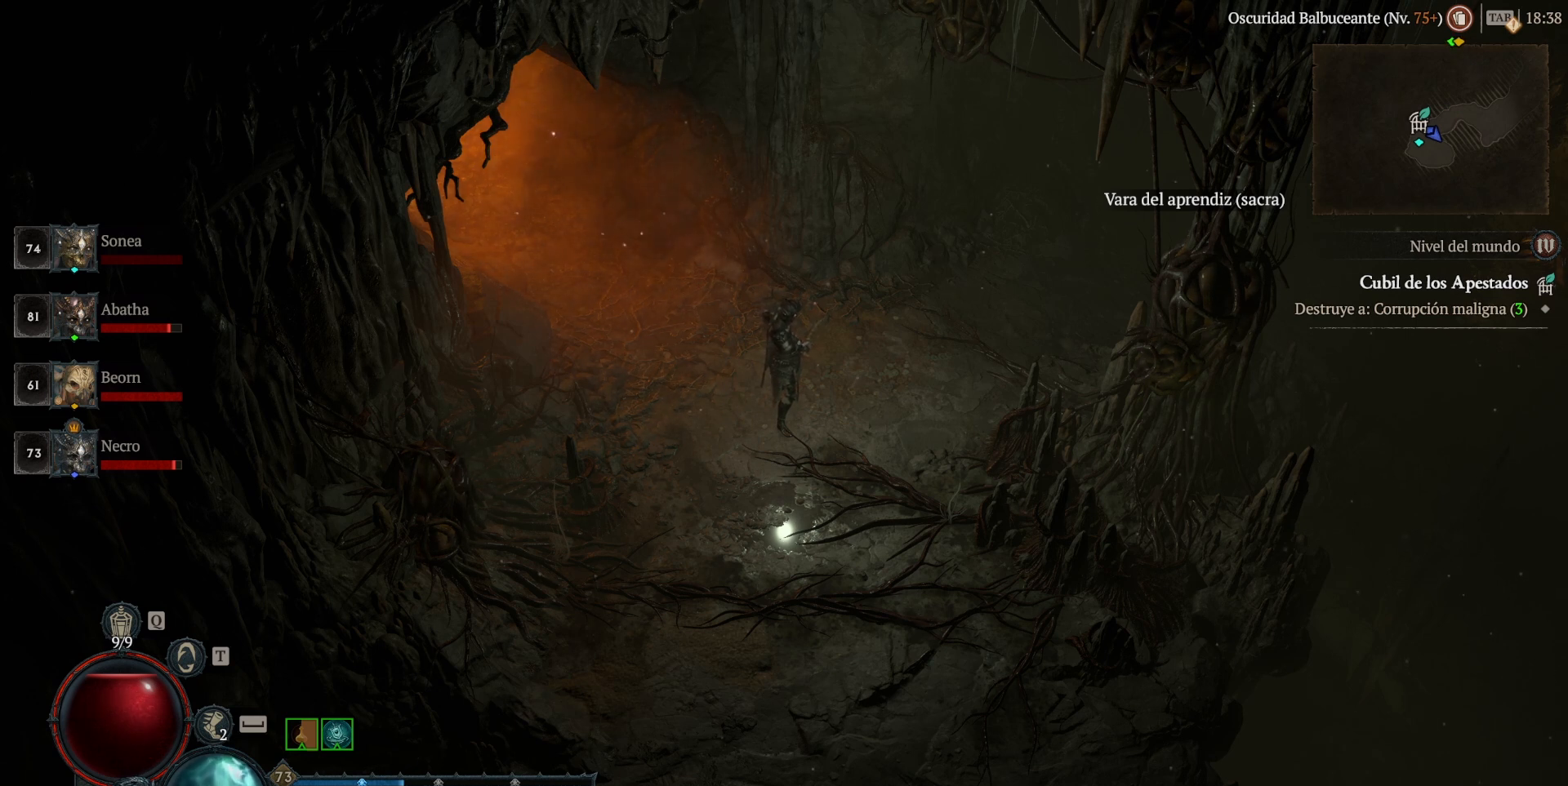
{"keys": [], "mouse": [], "events": [[320, "mouse_left", "up"]]}
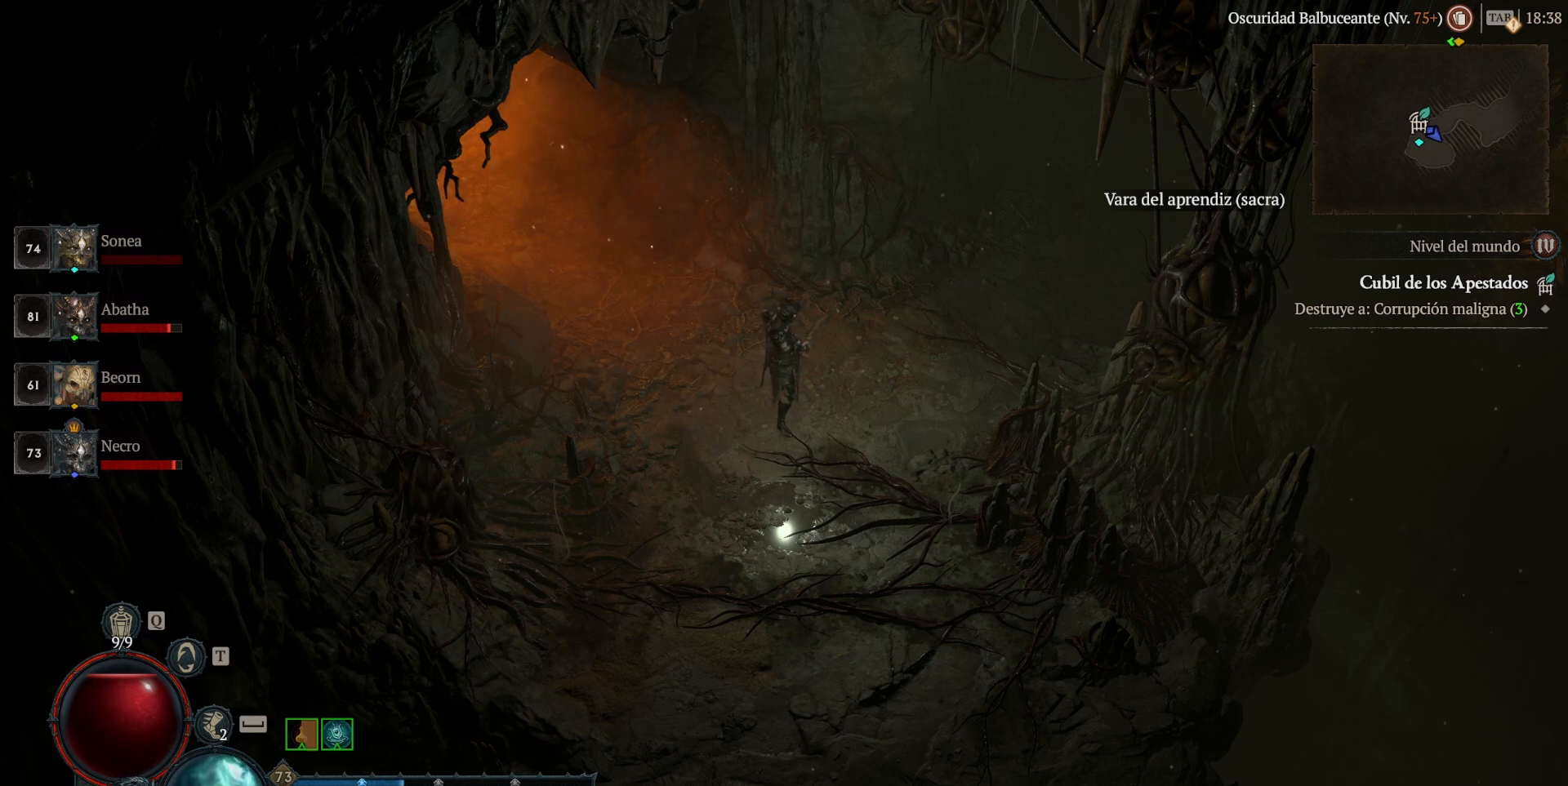
{"keys": [], "mouse": [], "events": []}
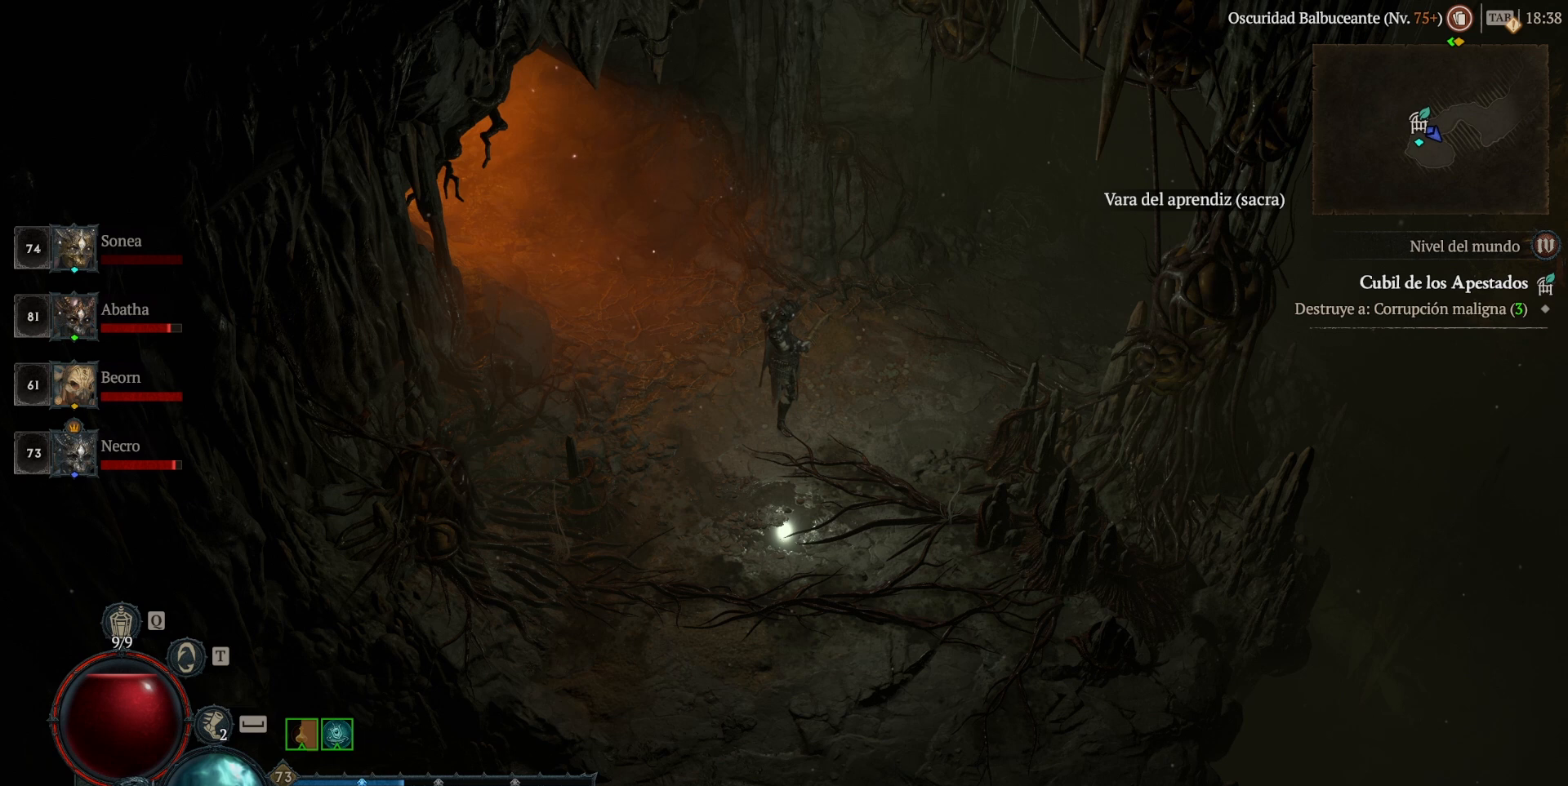
{"keys": [], "mouse": [], "events": []}
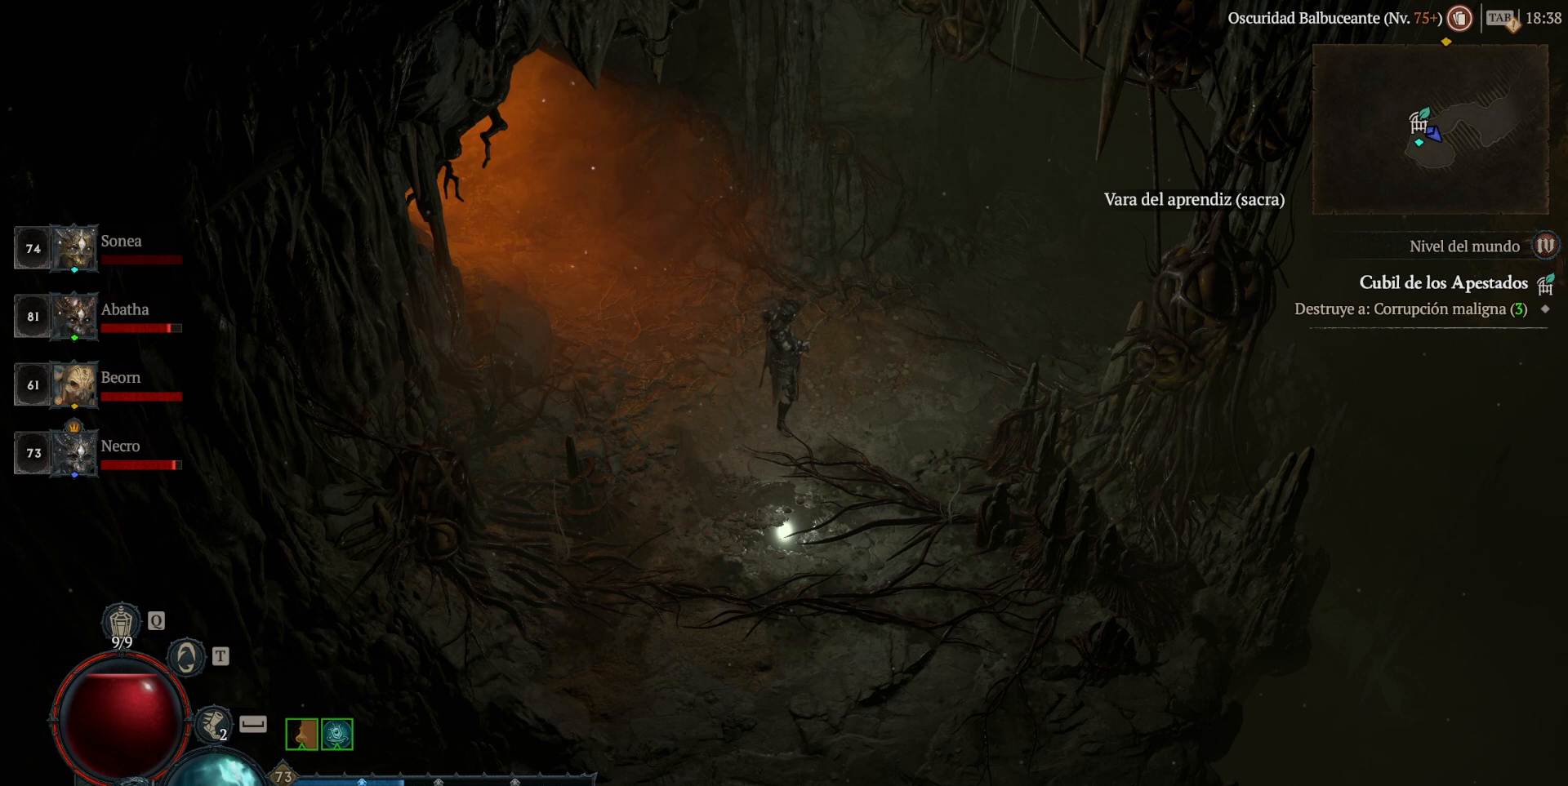
{"keys": [], "mouse": [], "events": [[320, "mouse_left", "down"], [400, "mouse_left", "up"]]}
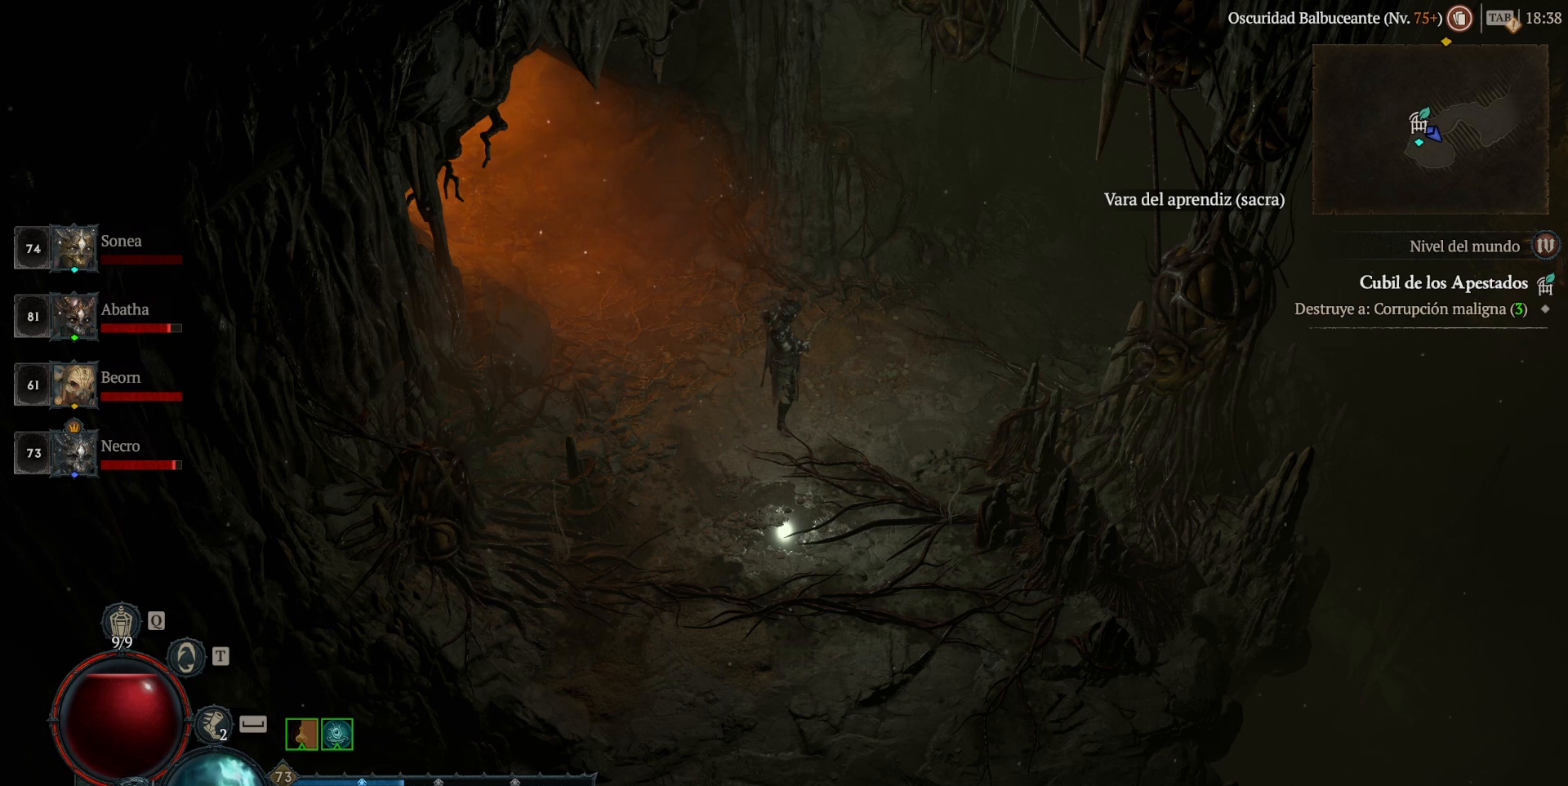
{"keys": [], "mouse": [], "events": []}
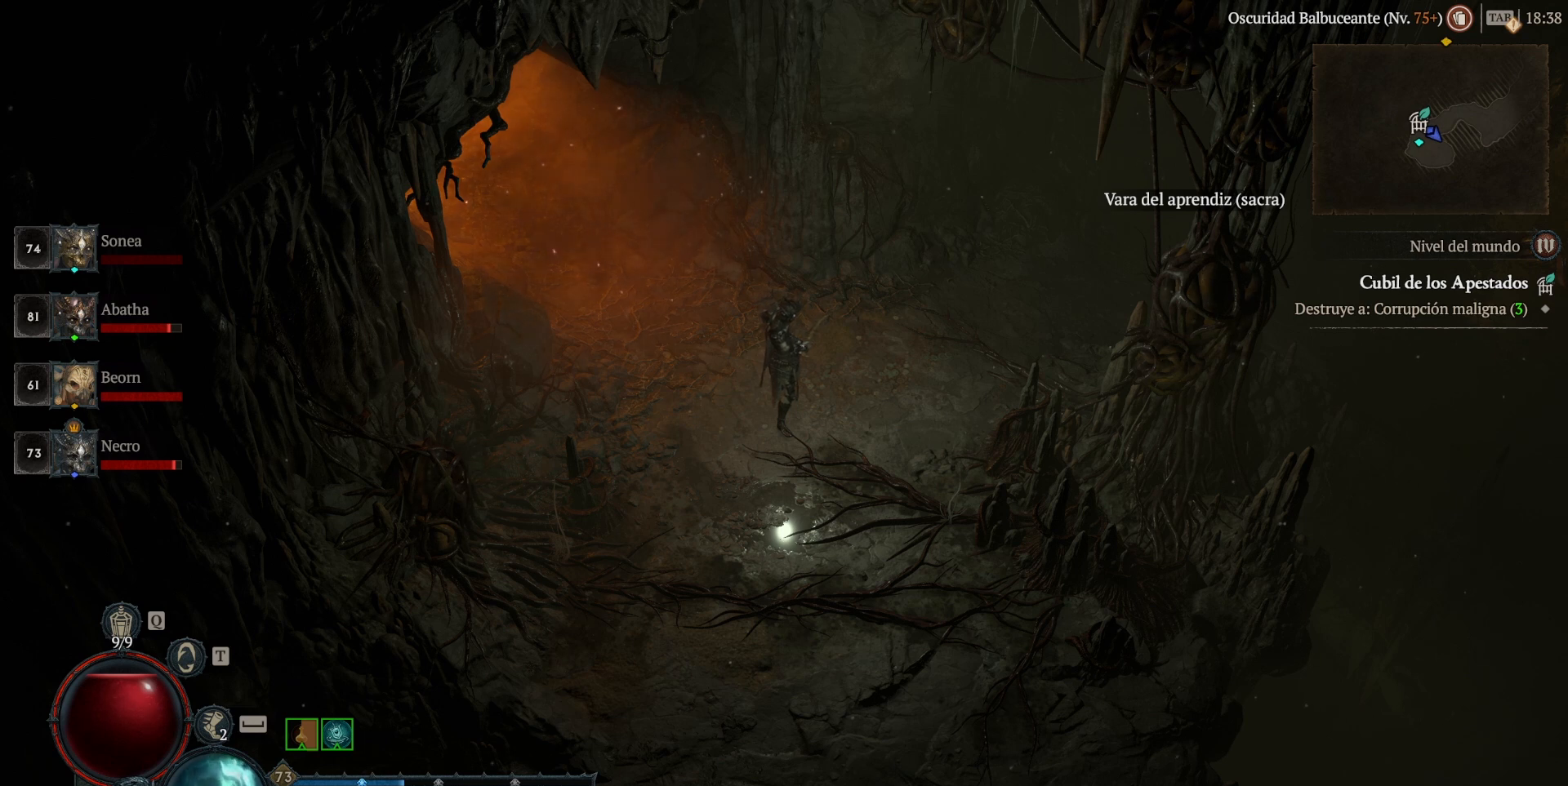
{"keys": [], "mouse": [], "events": []}
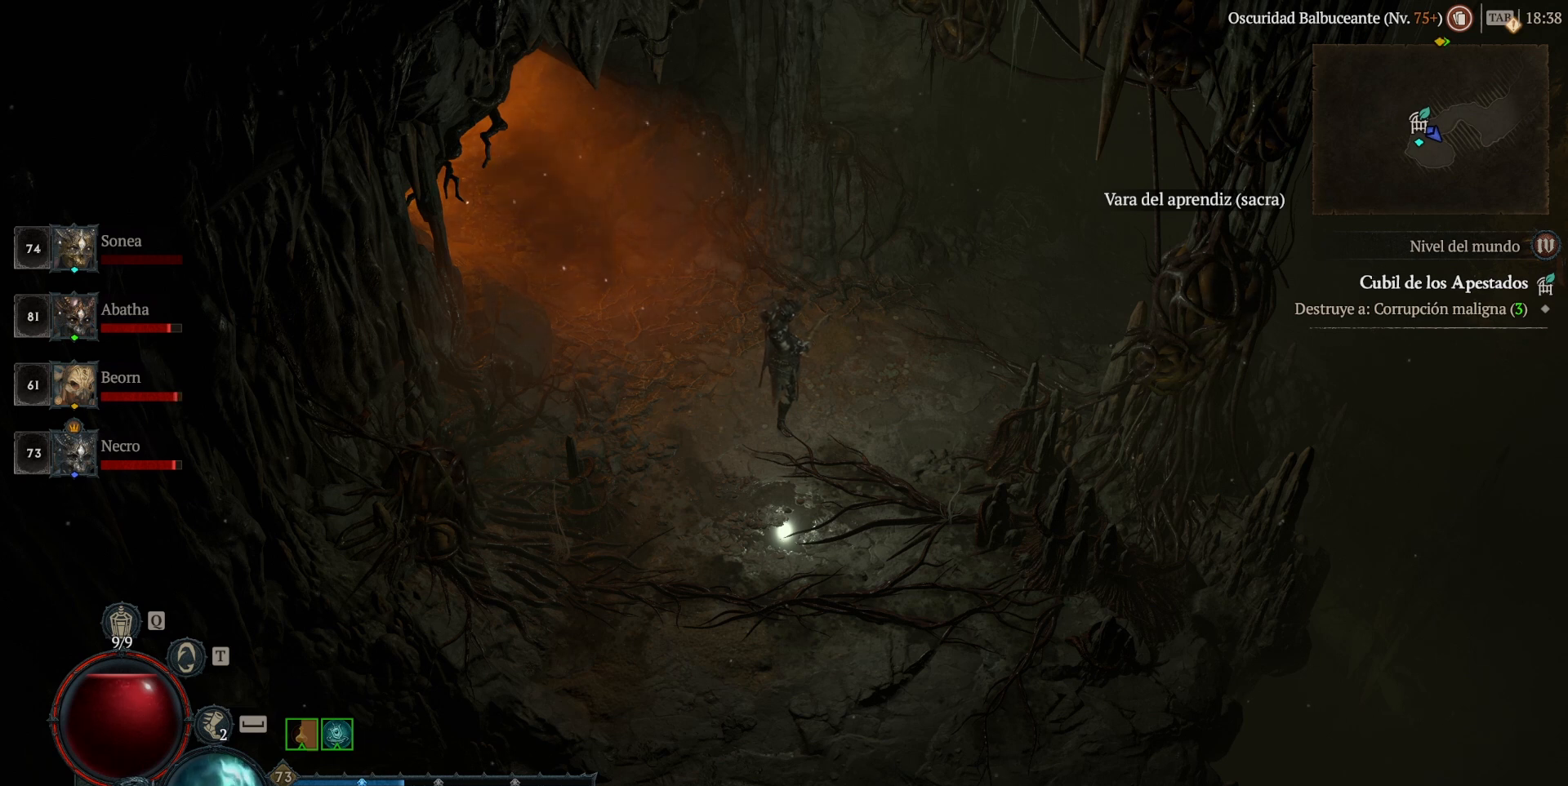
{"keys": [], "mouse": [], "events": []}
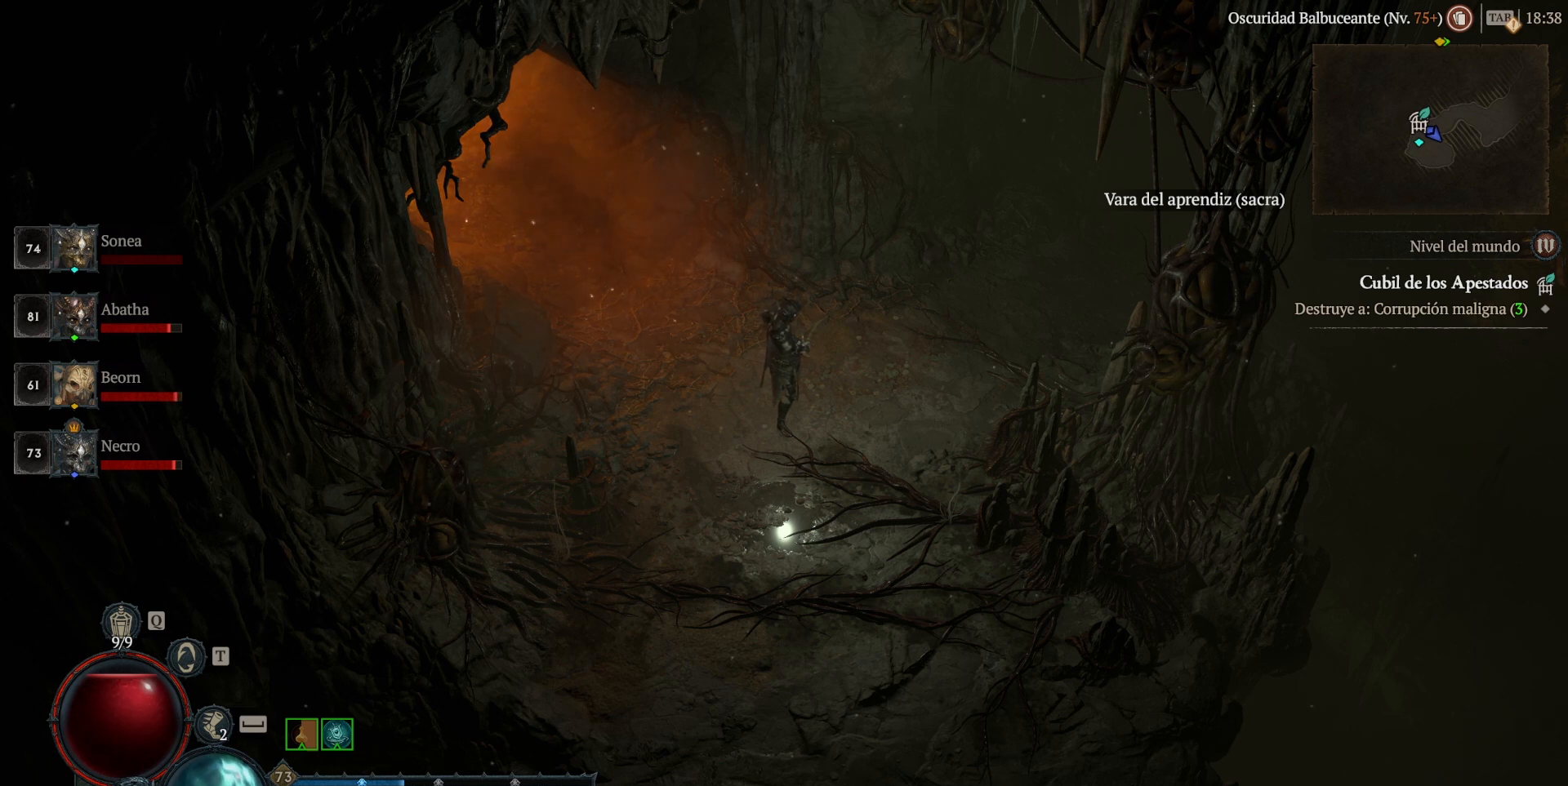
{"keys": [], "mouse": [], "events": []}
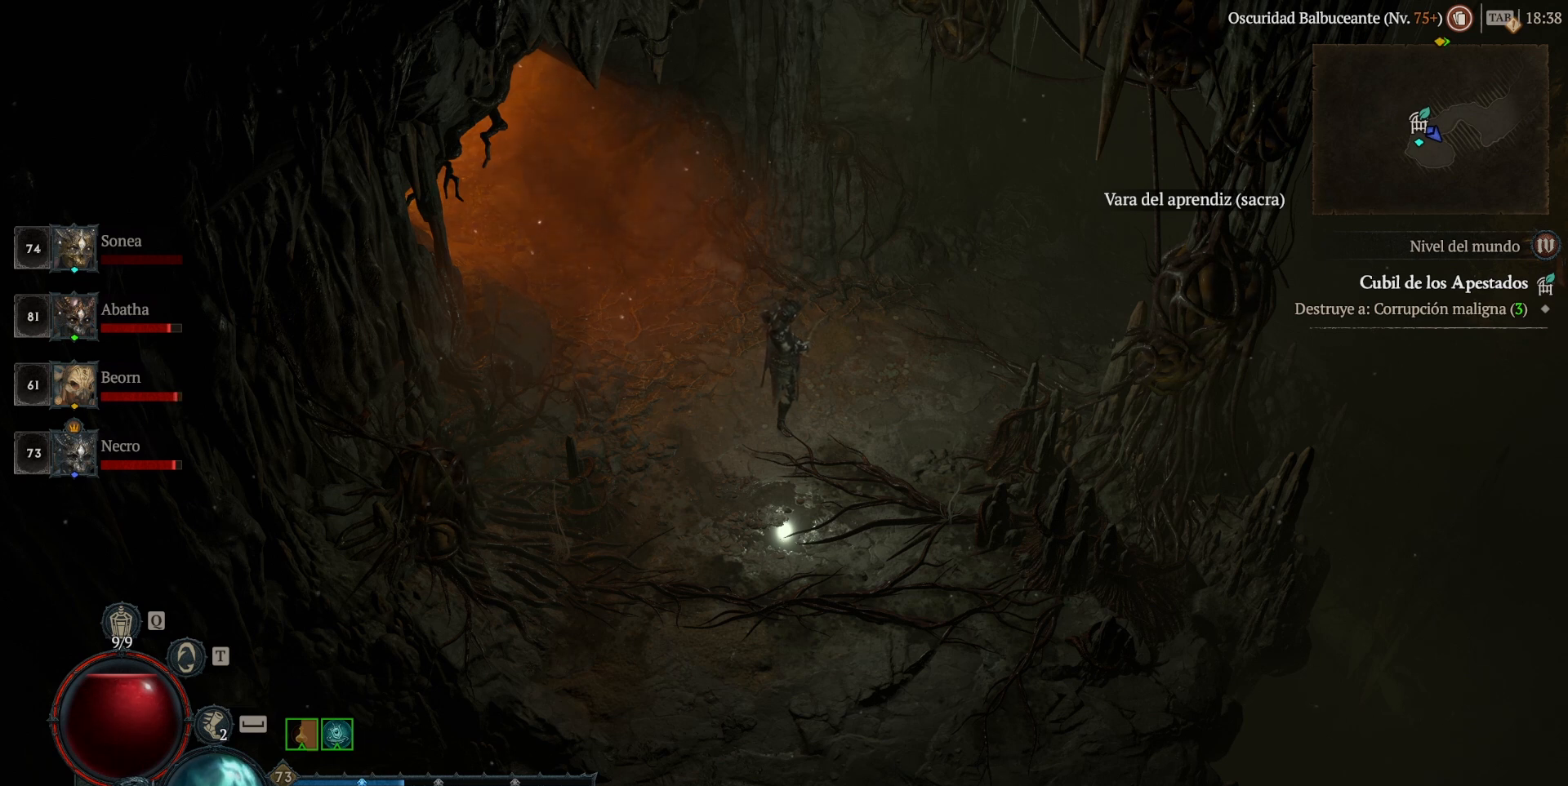
{"keys": [], "mouse": [], "events": []}
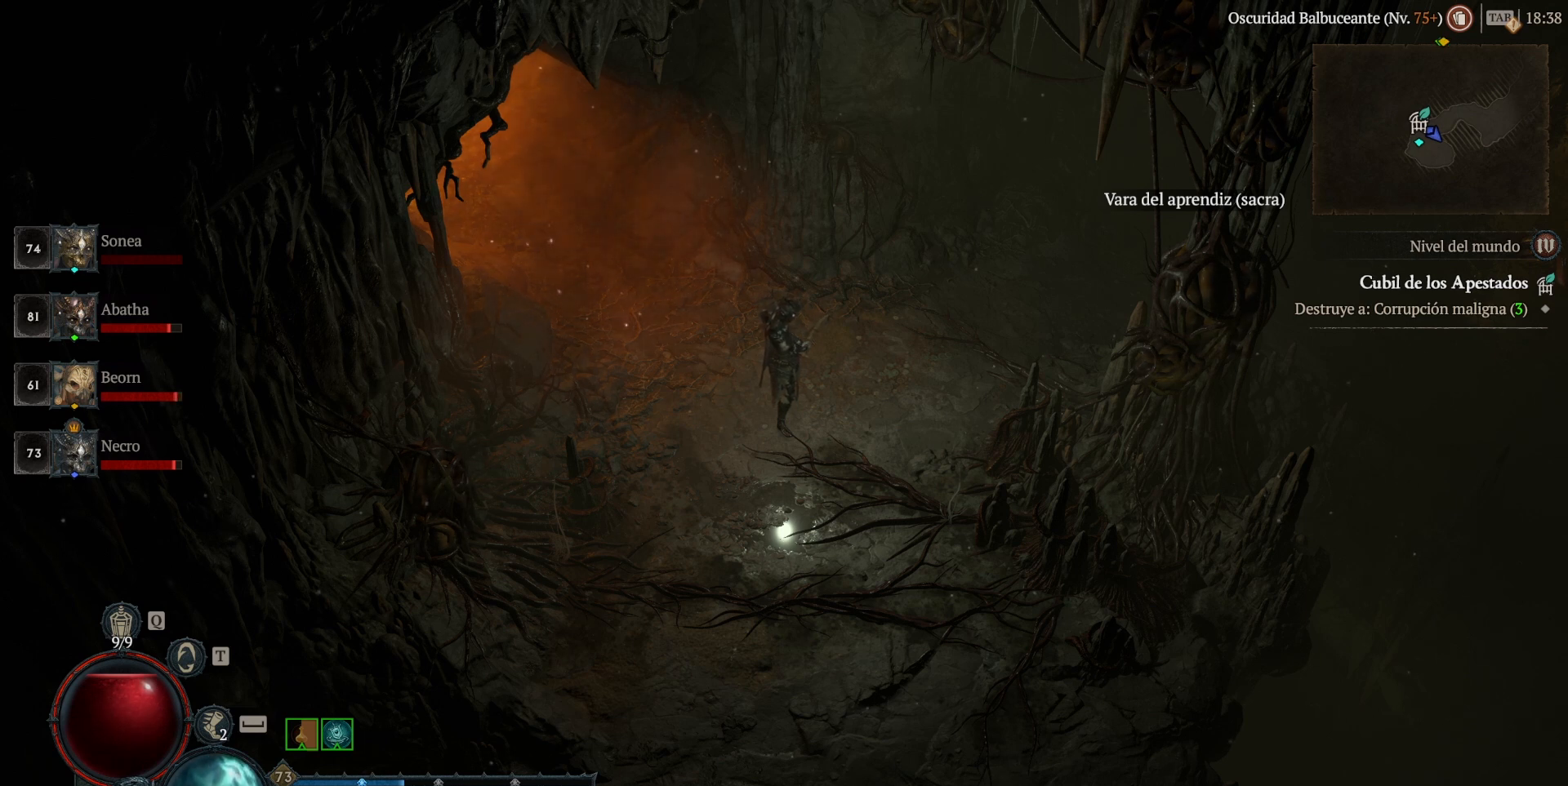
{"keys": [], "mouse": [], "events": []}
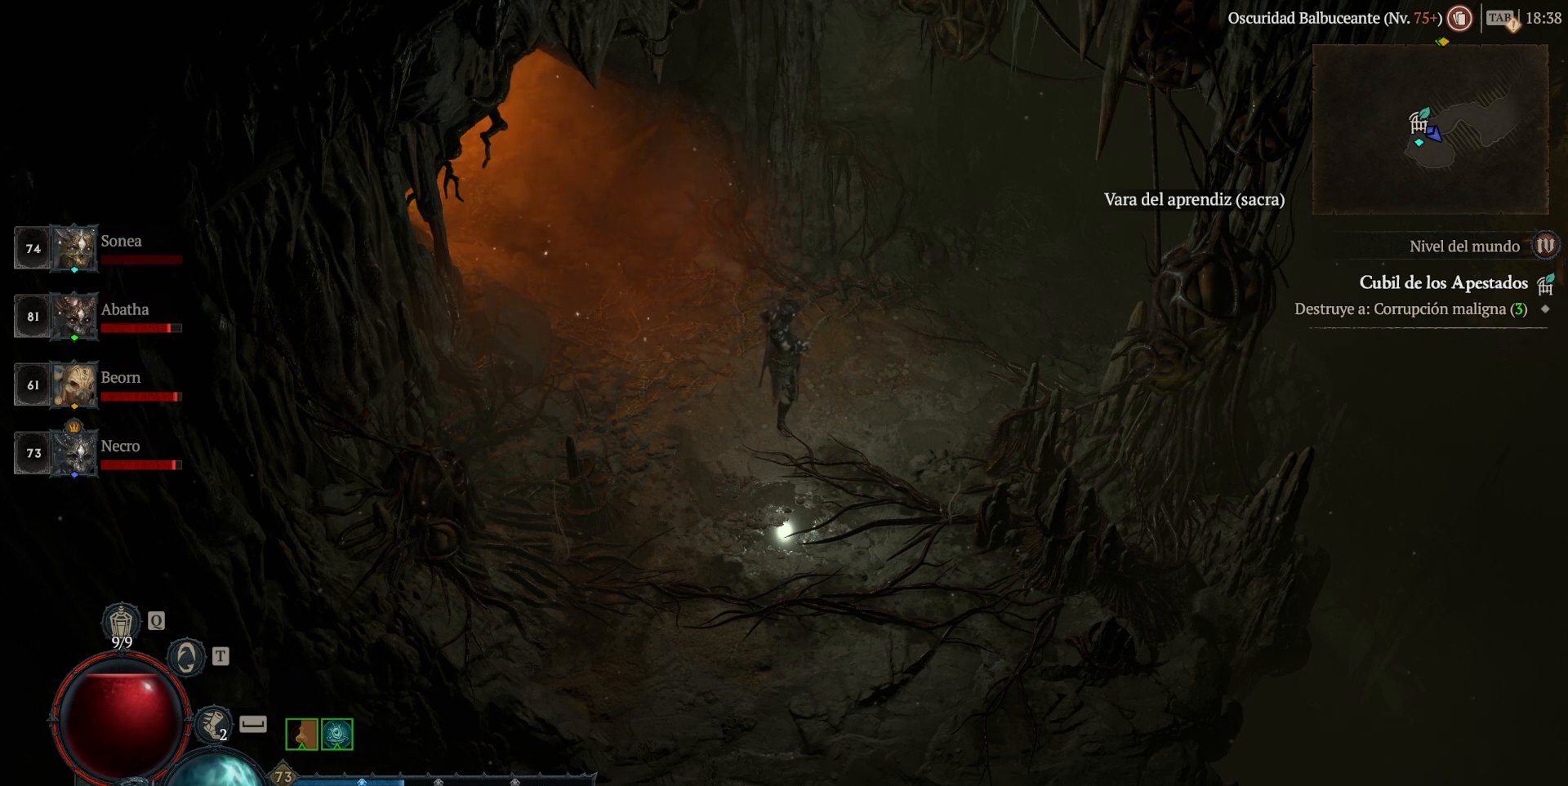
{"keys": [], "mouse": [], "events": [[440, "mouse_left", "down"], [480, "mouse_left", "up"]]}